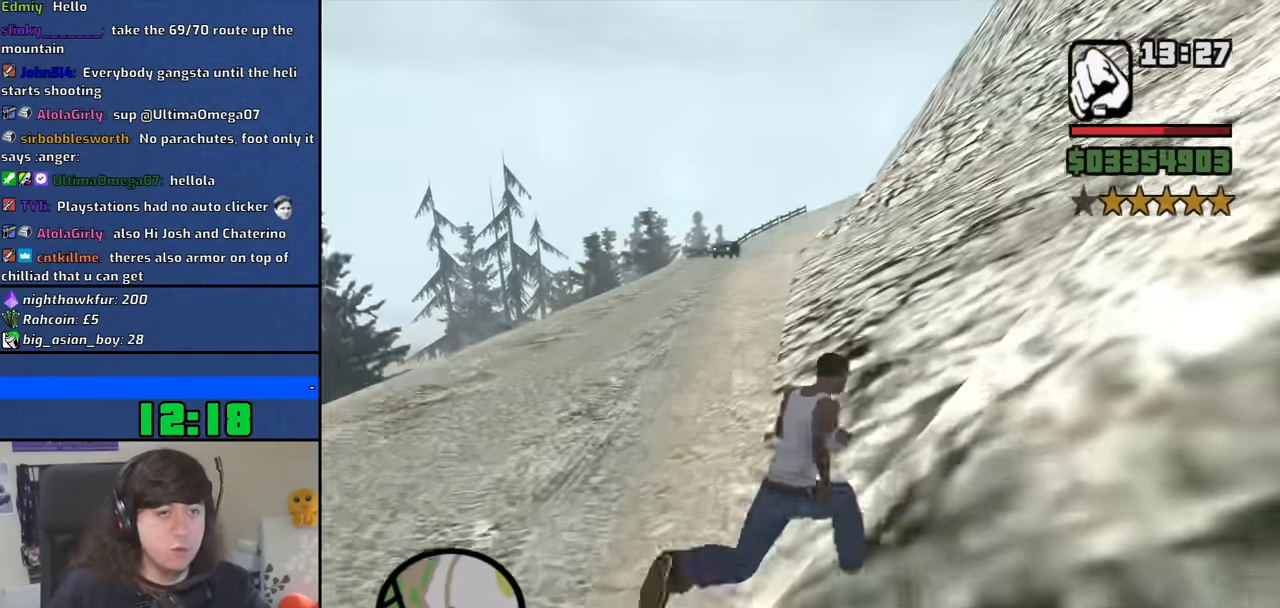
Gameplay with keyboard and mouse; each line is a JSON object with the keys and mouse buttons held at the frame after it. "events" lists presses ("down") and releases ("up") of "1", "2", "3", "4", "5", "6", "8", "a", "alt", "b", "c", "ctrl", "d", "down", "e", "escape", "f", "f1", "f2", "f3", "g", "h", "left", "n", "num2", "q", "r", "right", "s", "shift", "space", "t", "tab", "up", "v", "w", "x", "y", "z", "mouse_left", "mouse_middle", "mouse_right", "mouse_wheel_up" and "mouse_wheel_down" between this image and that frame as [ms after this image, input, new state], when the widget could be followed in between. "mouse_left", "mouse_middle", "mouse_right", "mouse_wheel_up", "mouse_wheel_down" = the "left", "middle", "right", "wheel_up", "wheel_down" buttons of the "mouse" list. No other keys are recorded. Mouse movement is not recorded.
{"keys": ["d", "w"], "mouse": [], "events": [[50, "space", "down"], [200, "space", "up"], [333, "space", "down"], [433, "space", "up"]]}
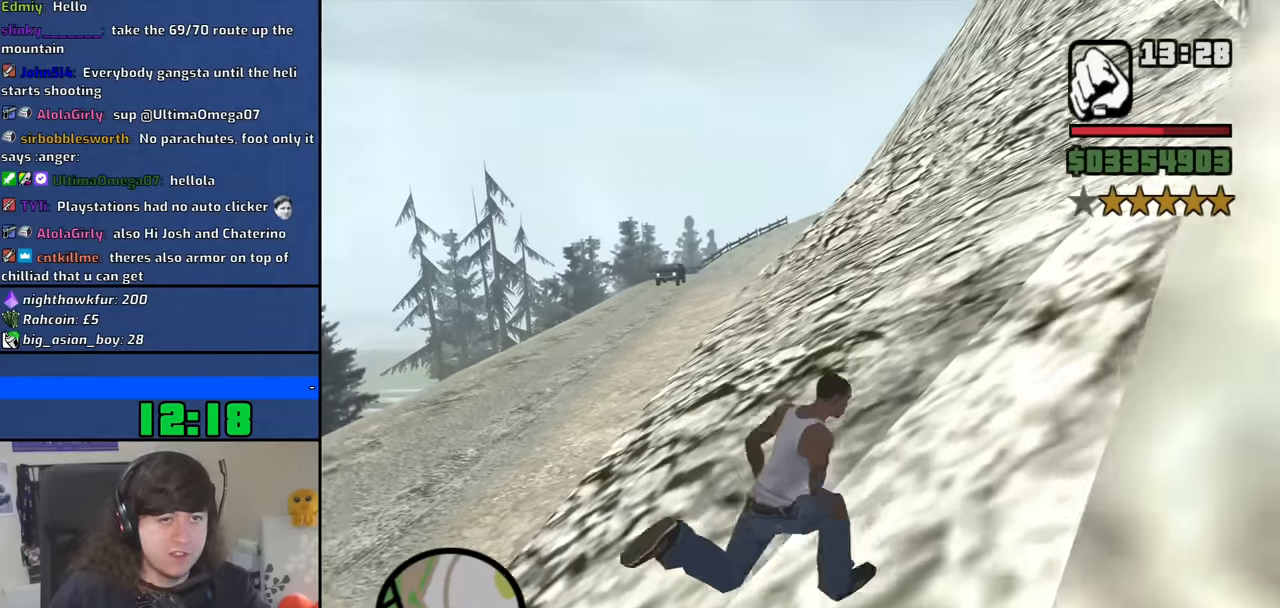
{"keys": ["d", "w"], "mouse": [], "events": [[16, "space", "down"], [166, "space", "up"], [300, "space", "down"], [400, "space", "up"]]}
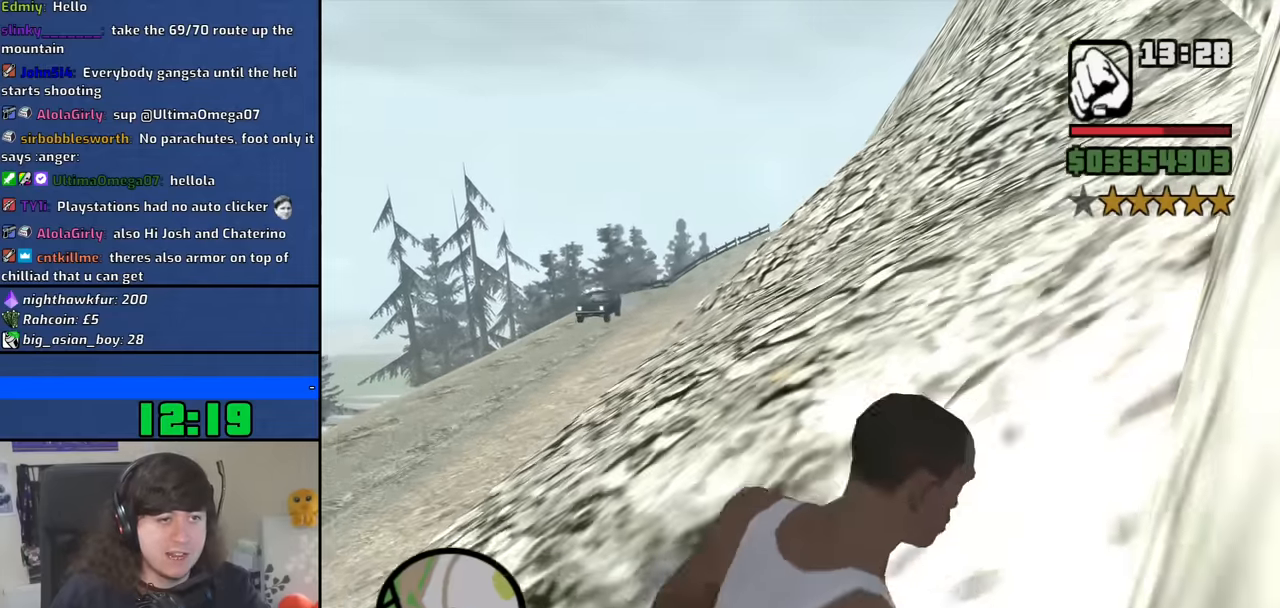
{"keys": ["d", "space", "w"], "mouse": [], "events": [[33, "space", "down"], [133, "space", "up"], [216, "space", "down"], [366, "space", "up"], [500, "space", "down"]]}
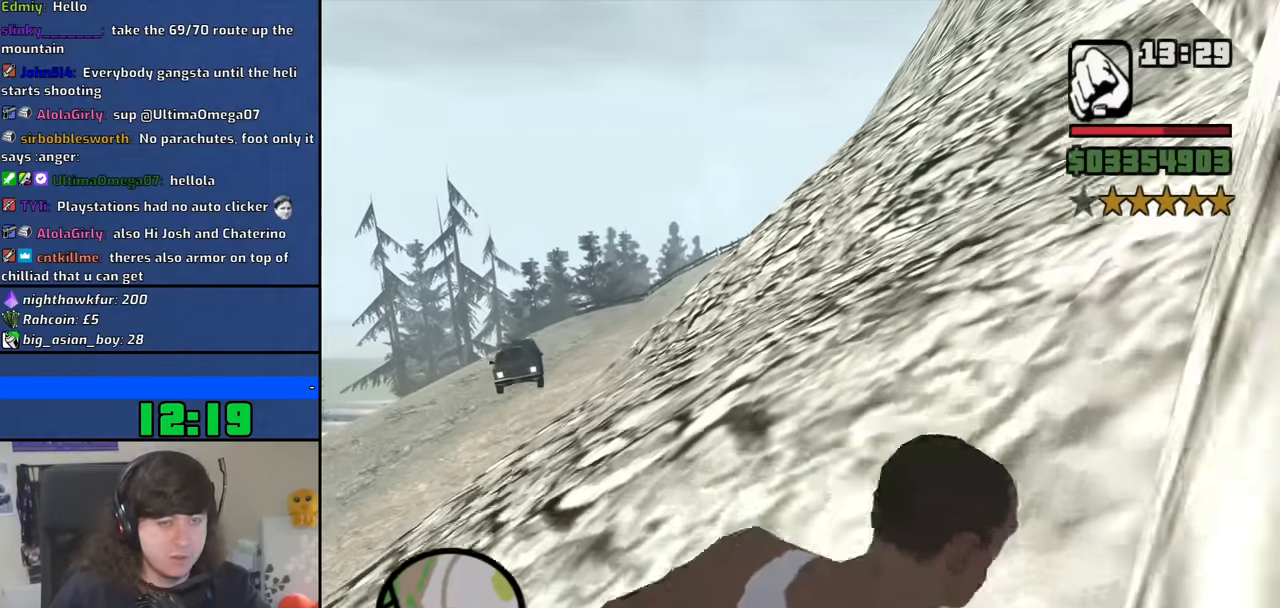
{"keys": ["d", "space", "w"], "mouse": [], "events": [[50, "space", "up"], [200, "space", "down"], [283, "space", "up"], [433, "space", "down"]]}
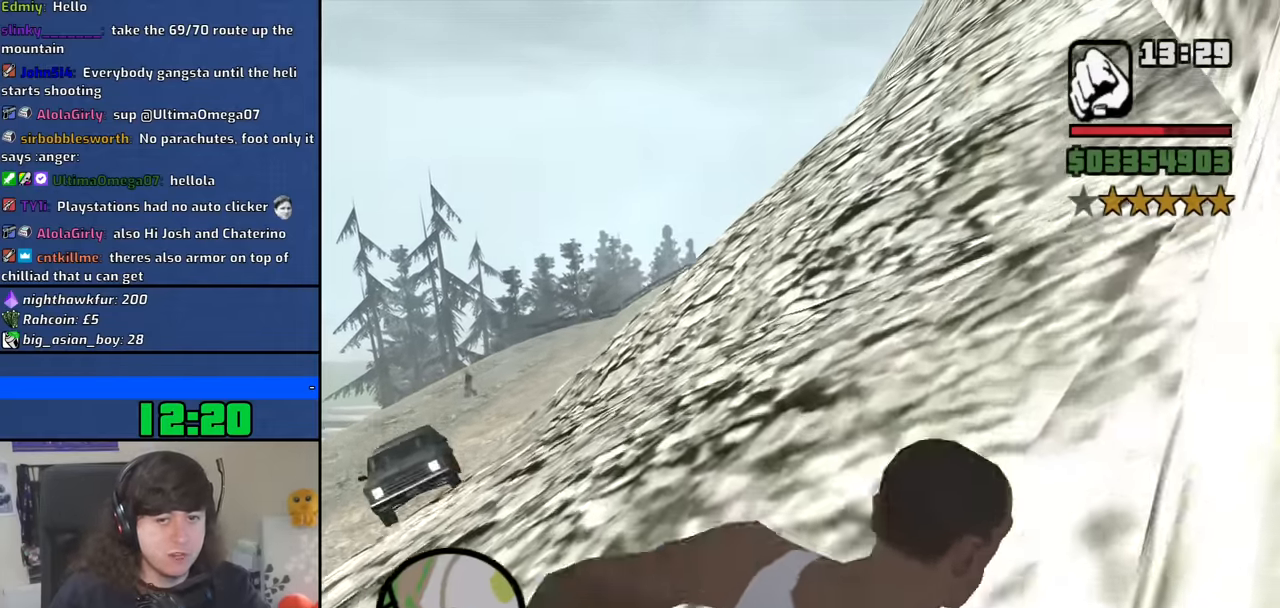
{"keys": ["d", "w"], "mouse": [], "events": [[16, "space", "up"], [166, "space", "down"], [250, "space", "up"], [400, "space", "down"], [483, "space", "up"]]}
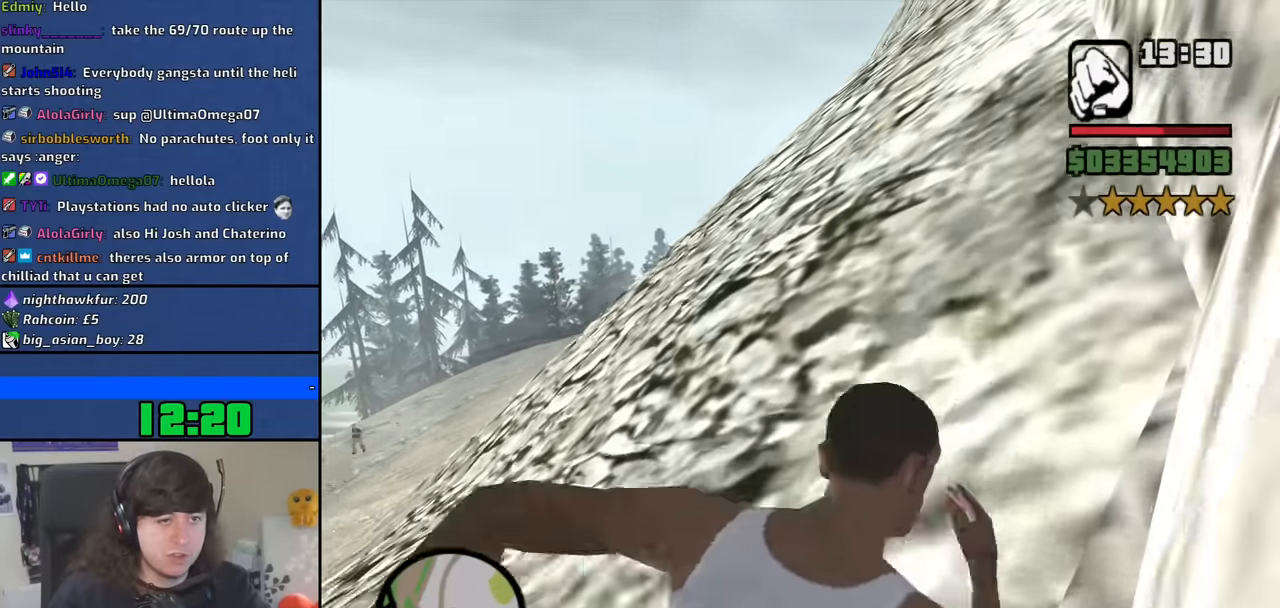
{"keys": ["d", "w"], "mouse": [], "events": [[133, "space", "down"], [216, "space", "up"], [366, "space", "down"], [450, "space", "up"]]}
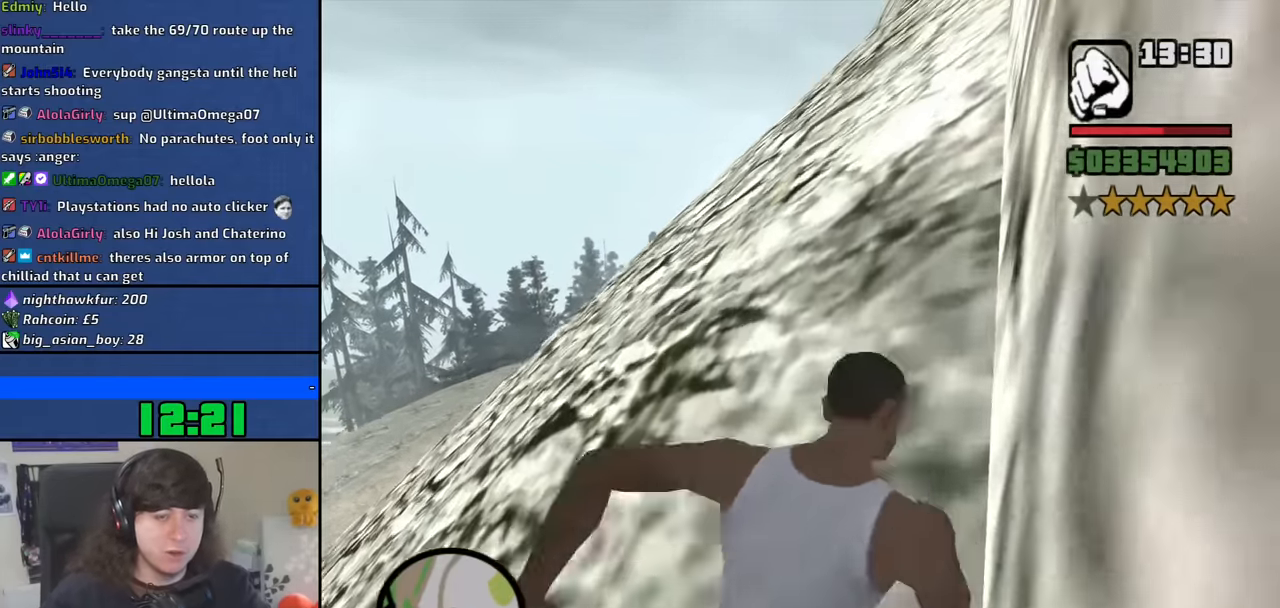
{"keys": ["w"], "mouse": [], "events": [[100, "space", "down"], [183, "space", "up"], [333, "d", "up"], [333, "space", "down"], [433, "space", "up"]]}
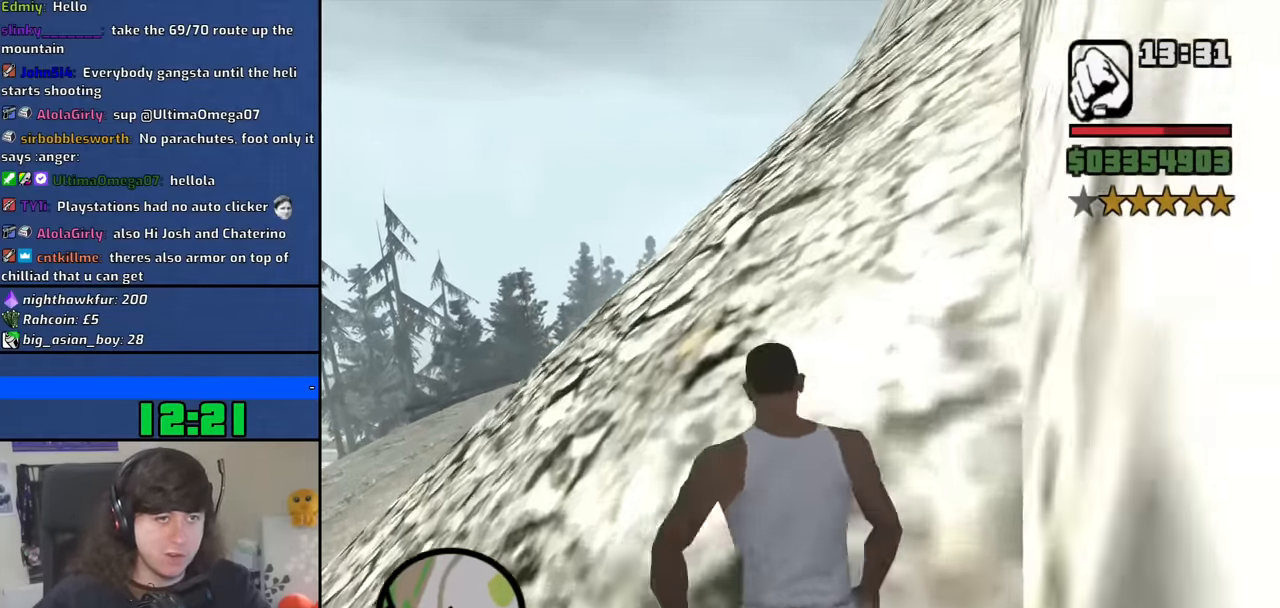
{"keys": ["space", "w"], "mouse": [], "events": [[66, "space", "down"], [166, "space", "up"], [216, "d", "down"], [300, "space", "down"], [350, "d", "up"], [350, "space", "up"], [483, "space", "down"]]}
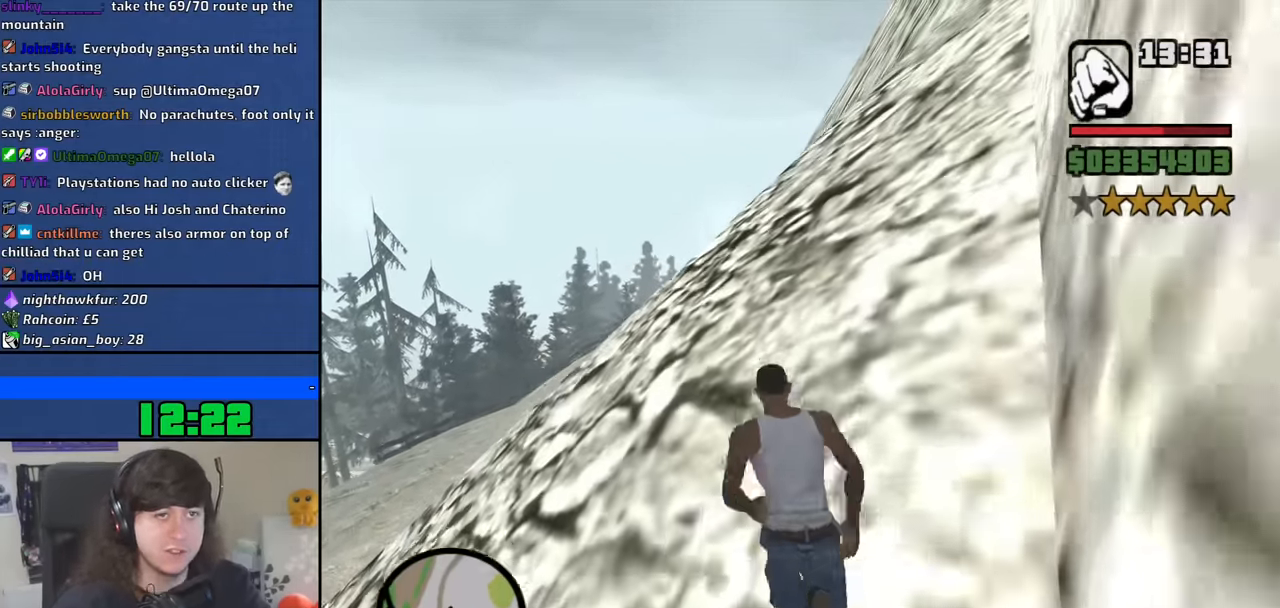
{"keys": ["w"], "mouse": [], "events": [[84, "space", "up"], [184, "space", "down"], [267, "space", "up"], [417, "space", "down"], [500, "space", "up"]]}
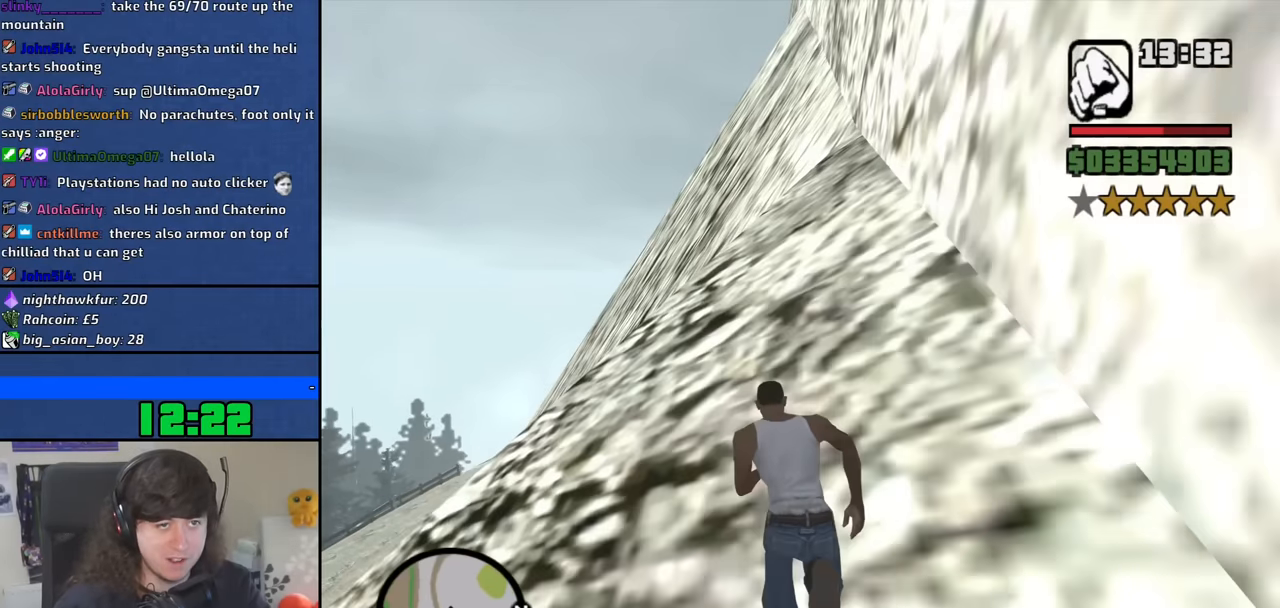
{"keys": ["w"], "mouse": [], "events": [[100, "space", "down"], [200, "space", "up"], [334, "space", "down"], [434, "space", "up"]]}
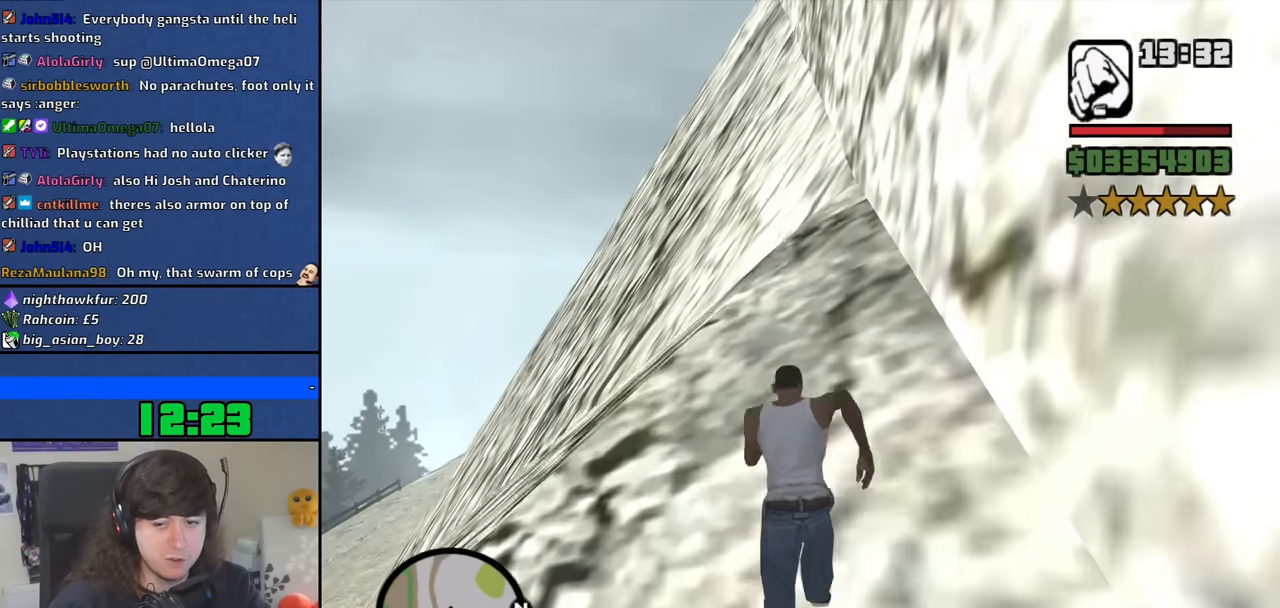
{"keys": ["space", "w"], "mouse": [], "events": [[17, "space", "down"], [117, "space", "up"], [250, "space", "down"], [350, "space", "up"], [450, "space", "down"]]}
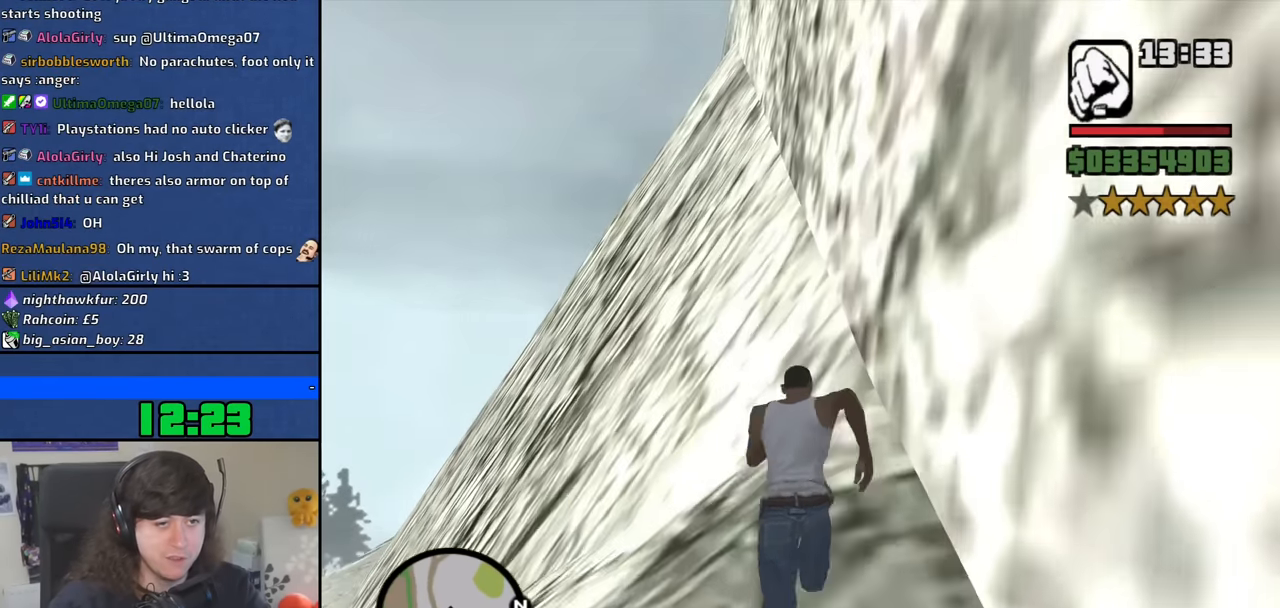
{"keys": ["w"], "mouse": [], "events": [[84, "space", "up"], [184, "space", "down"], [267, "space", "up"], [417, "space", "down"], [500, "space", "up"]]}
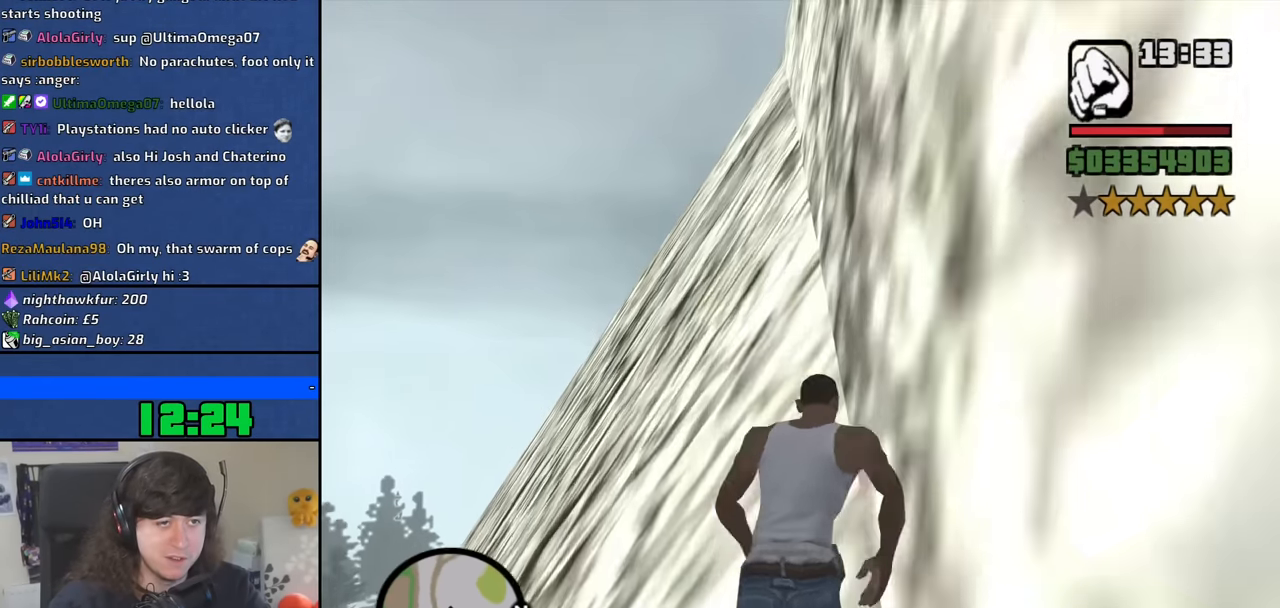
{"keys": ["w"], "mouse": [], "events": [[100, "space", "down"], [184, "space", "up"], [334, "space", "down"], [434, "space", "up"]]}
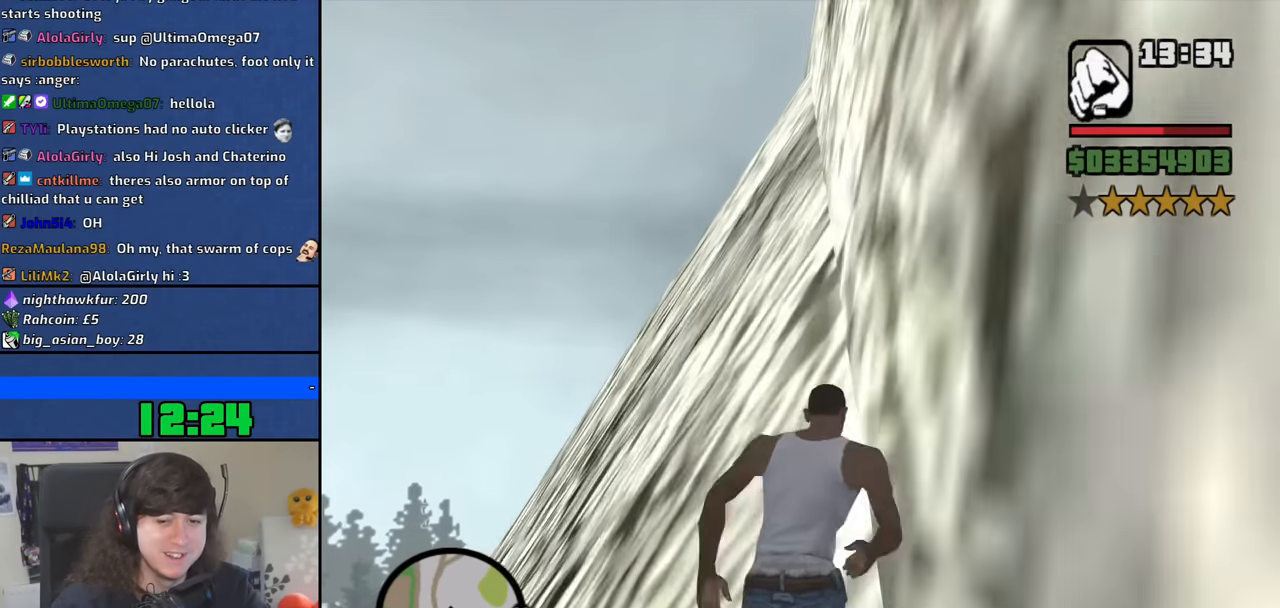
{"keys": ["space", "w"], "mouse": [], "events": [[17, "space", "down"], [117, "space", "up"], [250, "space", "down"], [350, "space", "up"], [484, "space", "down"]]}
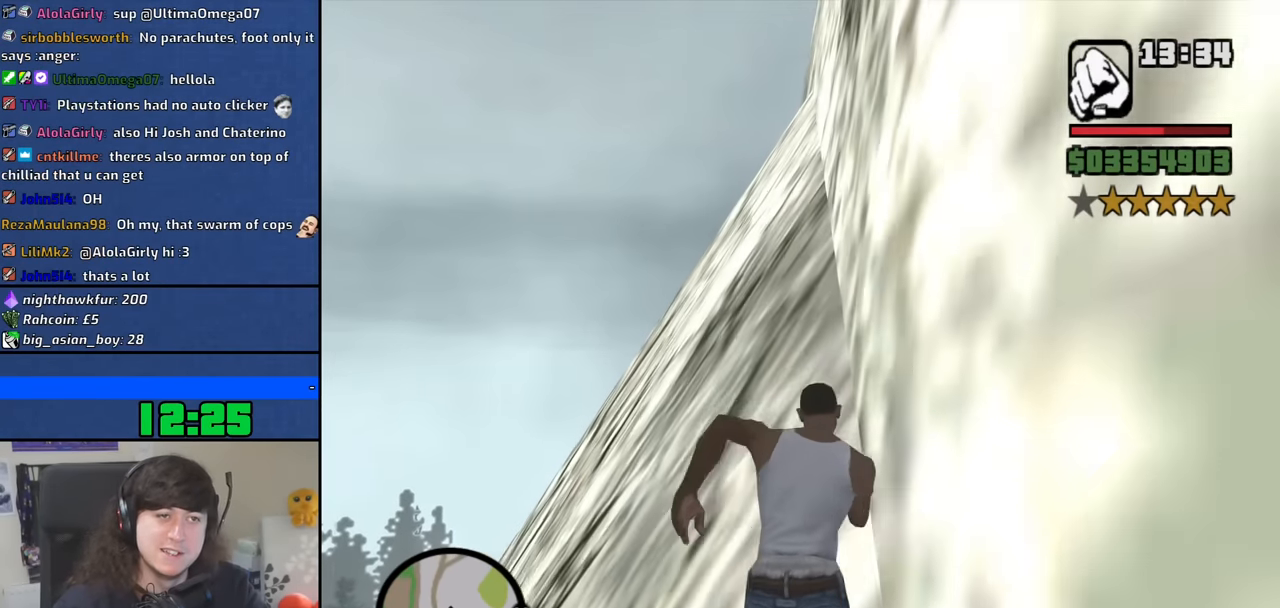
{"keys": ["w"], "mouse": [], "events": [[34, "space", "up"], [134, "space", "down"], [217, "space", "up"], [367, "space", "down"], [450, "space", "up"]]}
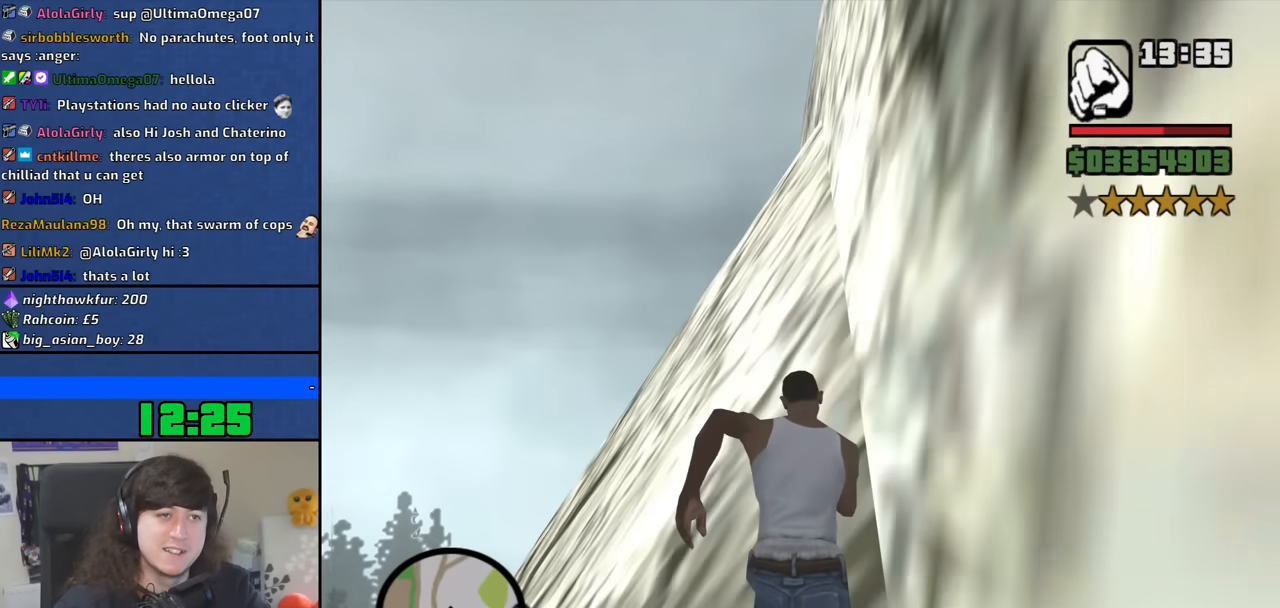
{"keys": ["w"], "mouse": [], "events": [[100, "space", "down"], [184, "space", "up"], [334, "space", "down"], [384, "space", "up"]]}
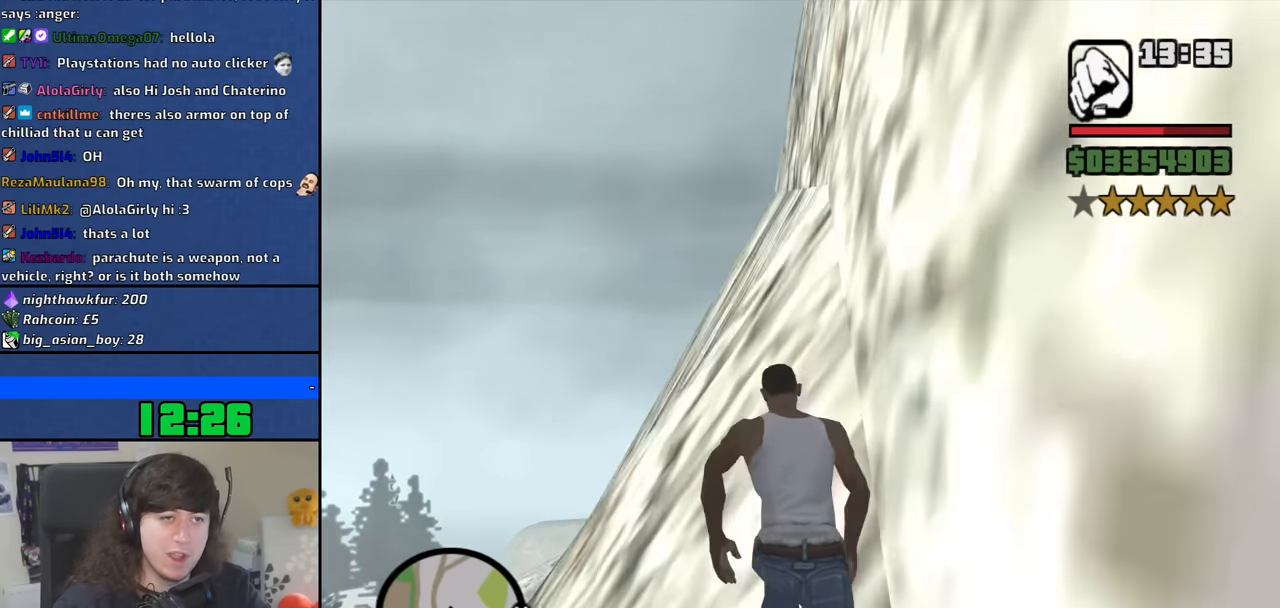
{"keys": ["space", "w"], "mouse": [], "events": [[17, "space", "down"], [117, "space", "up"], [250, "space", "down"], [350, "space", "up"], [450, "space", "down"]]}
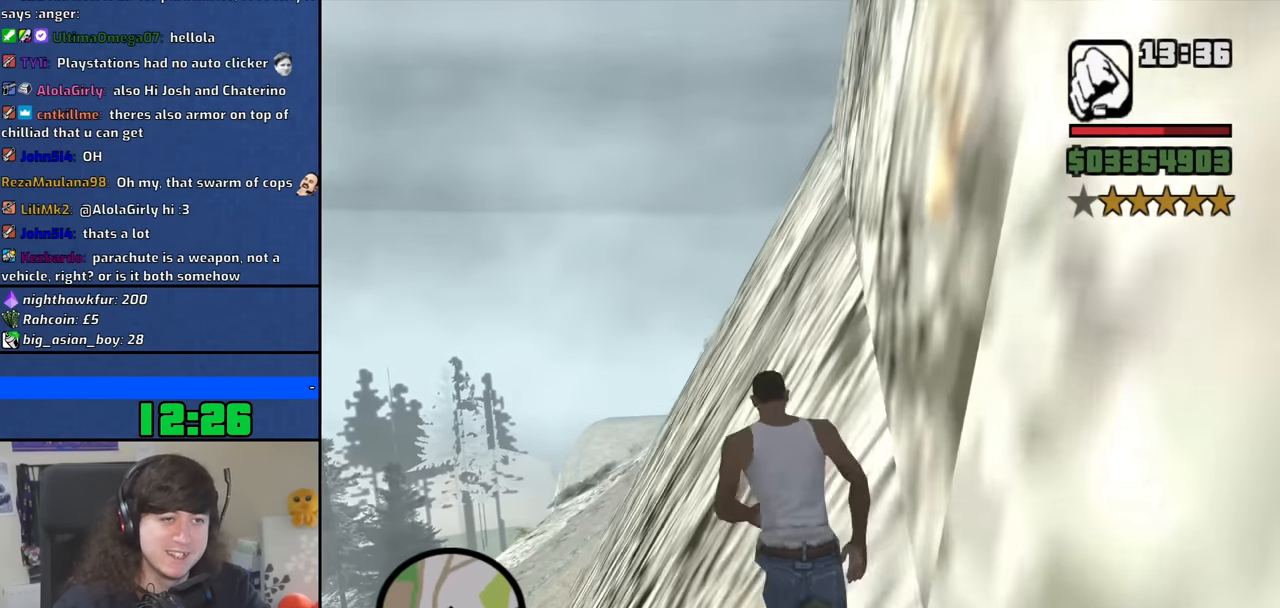
{"keys": ["w"], "mouse": [], "events": [[34, "space", "up"], [184, "space", "down"], [267, "space", "up"], [417, "space", "down"], [450, "space", "up"]]}
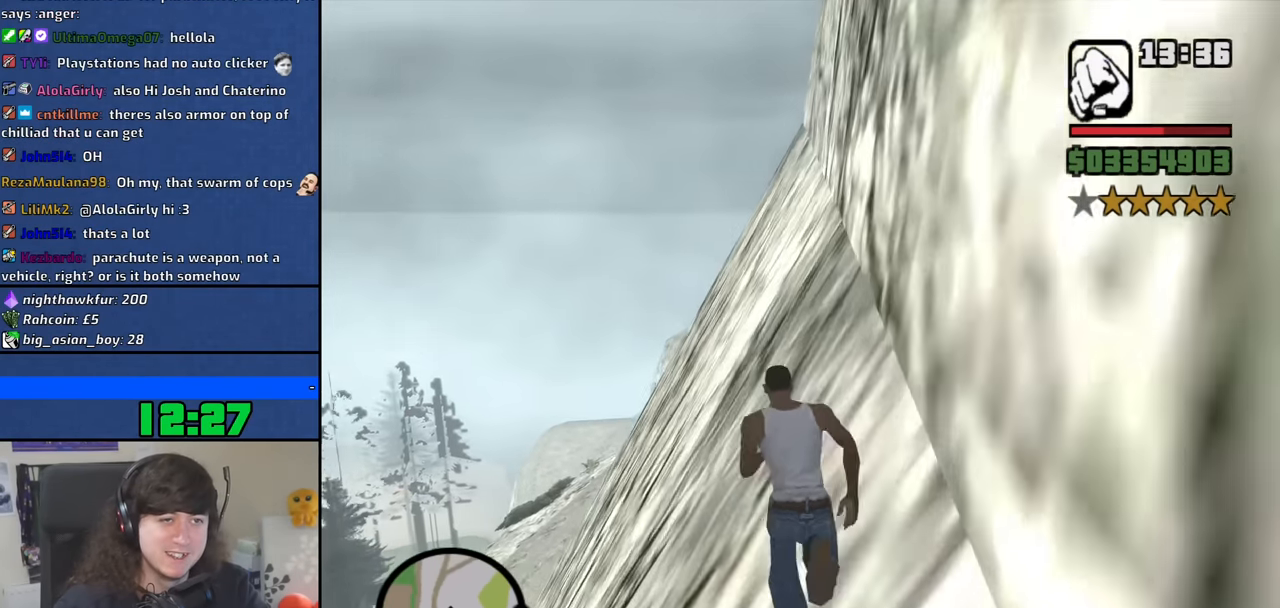
{"keys": ["w"], "mouse": [], "events": [[100, "space", "down"], [200, "space", "up"], [284, "space", "down"], [384, "space", "up"]]}
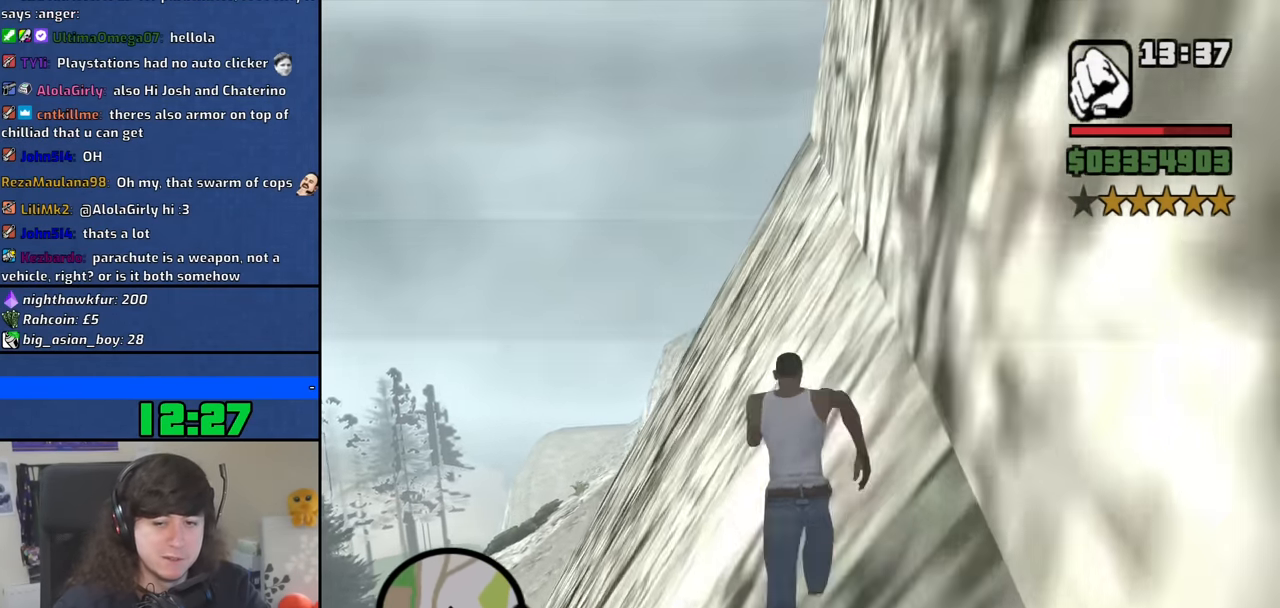
{"keys": ["space", "w"], "mouse": [], "events": [[17, "space", "down"], [117, "space", "up"], [217, "space", "down"], [300, "space", "up"], [450, "space", "down"]]}
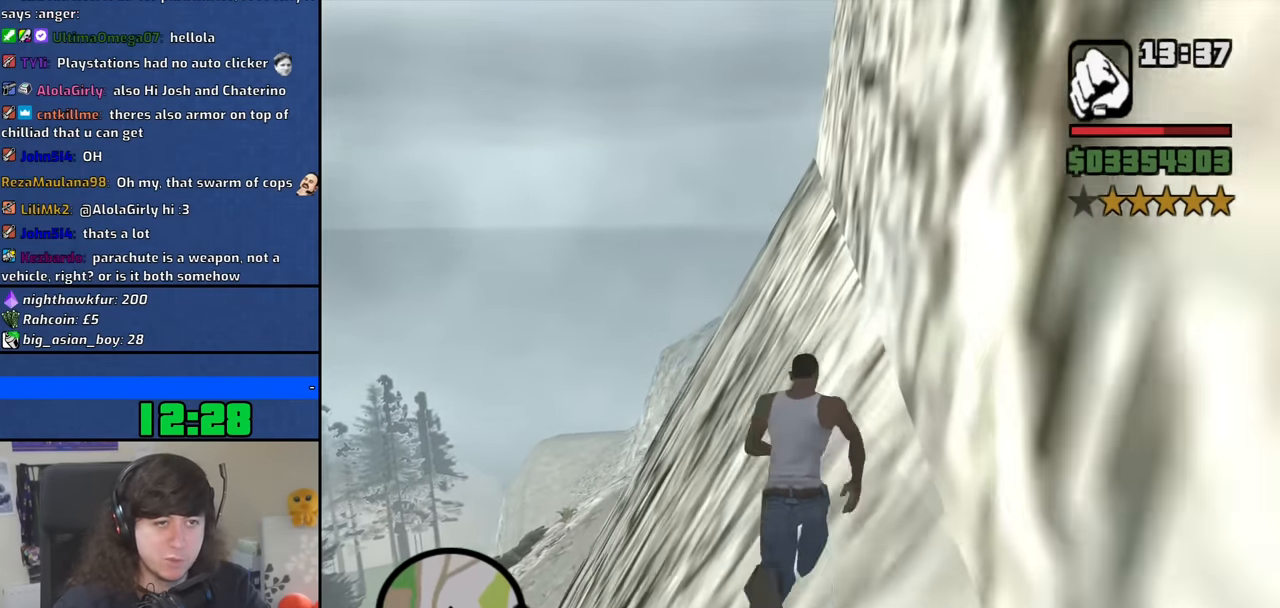
{"keys": ["w"], "mouse": [], "events": [[34, "space", "up"], [184, "space", "down"], [217, "space", "up"], [367, "space", "down"], [450, "space", "up"]]}
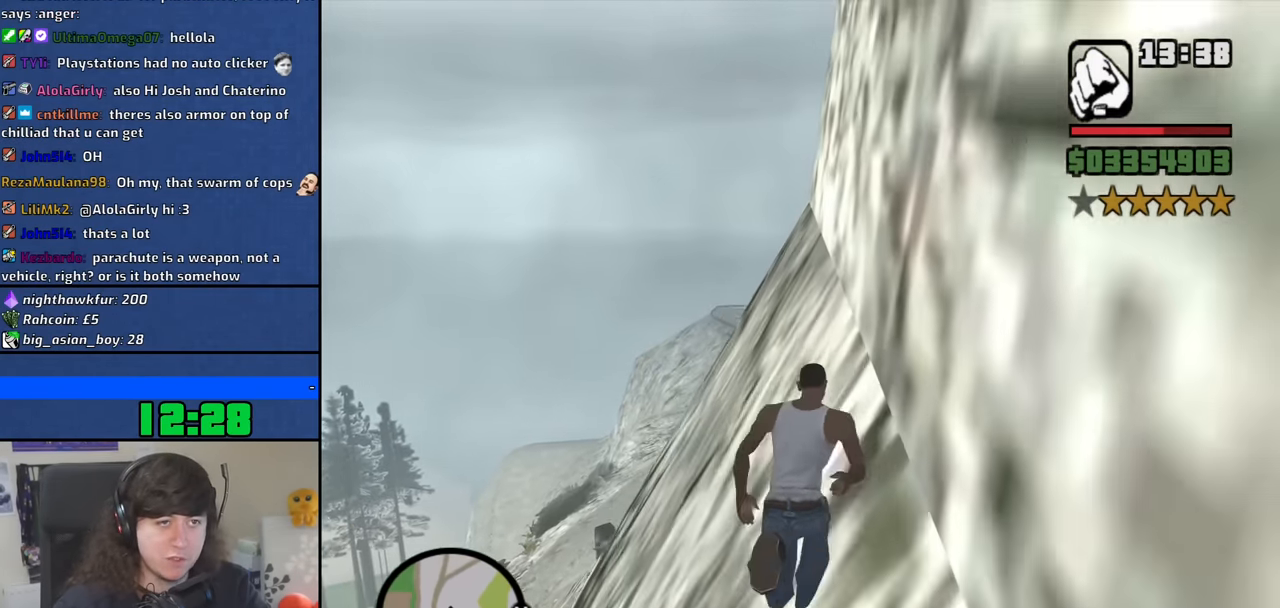
{"keys": ["w"], "mouse": [], "events": [[100, "space", "down"], [150, "space", "up"], [284, "space", "down"], [384, "space", "up"]]}
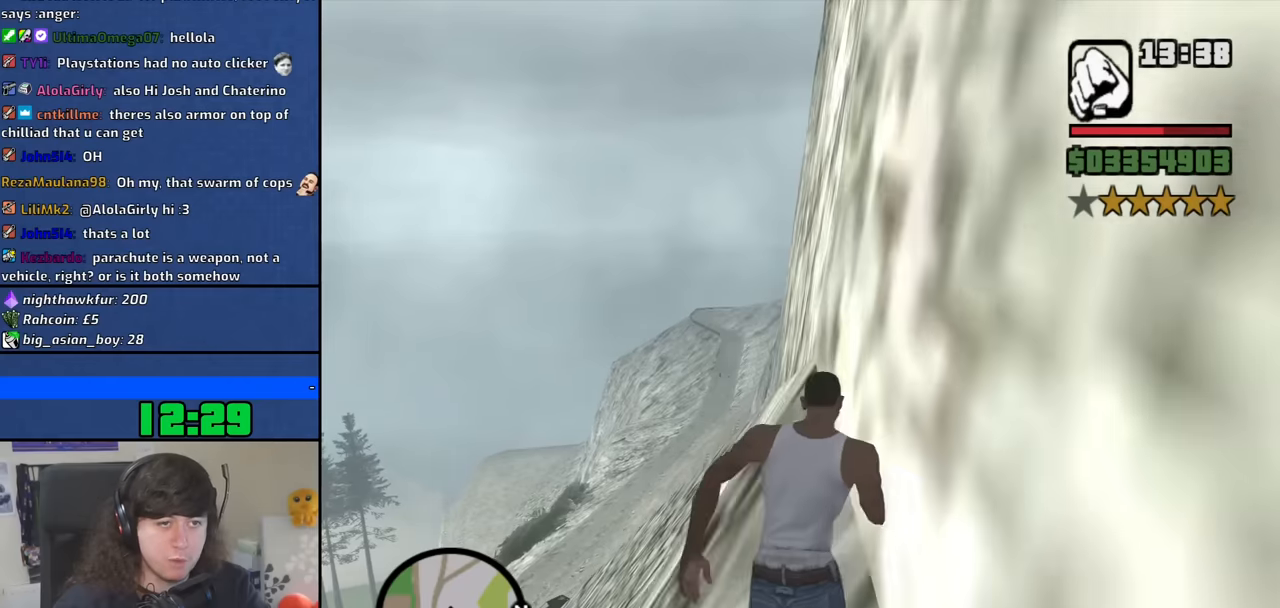
{"keys": ["space", "w"], "mouse": [], "events": [[16, "space", "down"], [66, "space", "up"], [250, "space", "down"], [300, "space", "up"], [450, "space", "down"]]}
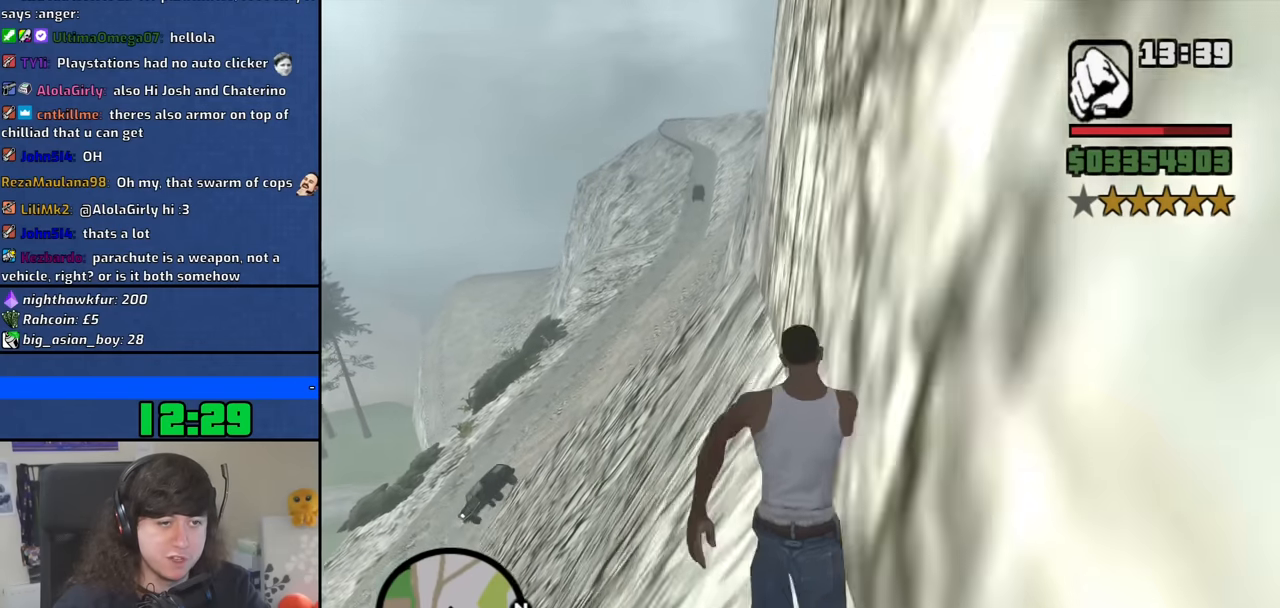
{"keys": ["w"], "mouse": [], "events": [[33, "space", "up"], [183, "space", "down"], [216, "space", "up"], [366, "space", "down"], [416, "space", "up"]]}
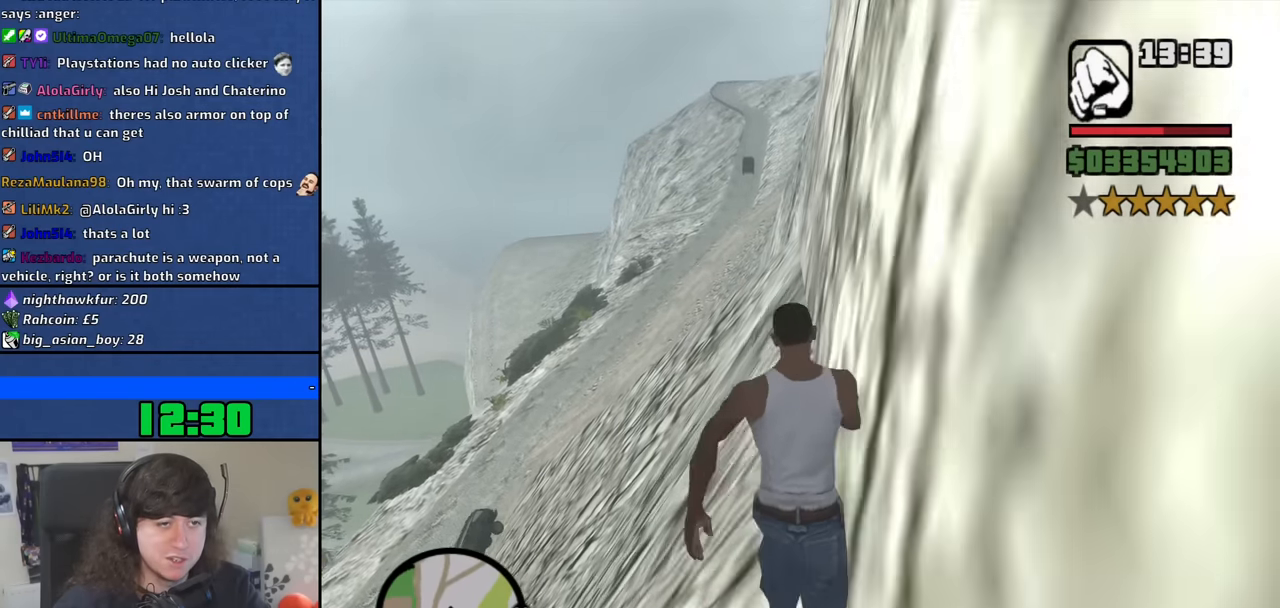
{"keys": ["w"], "mouse": [], "events": [[50, "space", "down"], [150, "space", "up"], [283, "space", "down"], [383, "space", "up"]]}
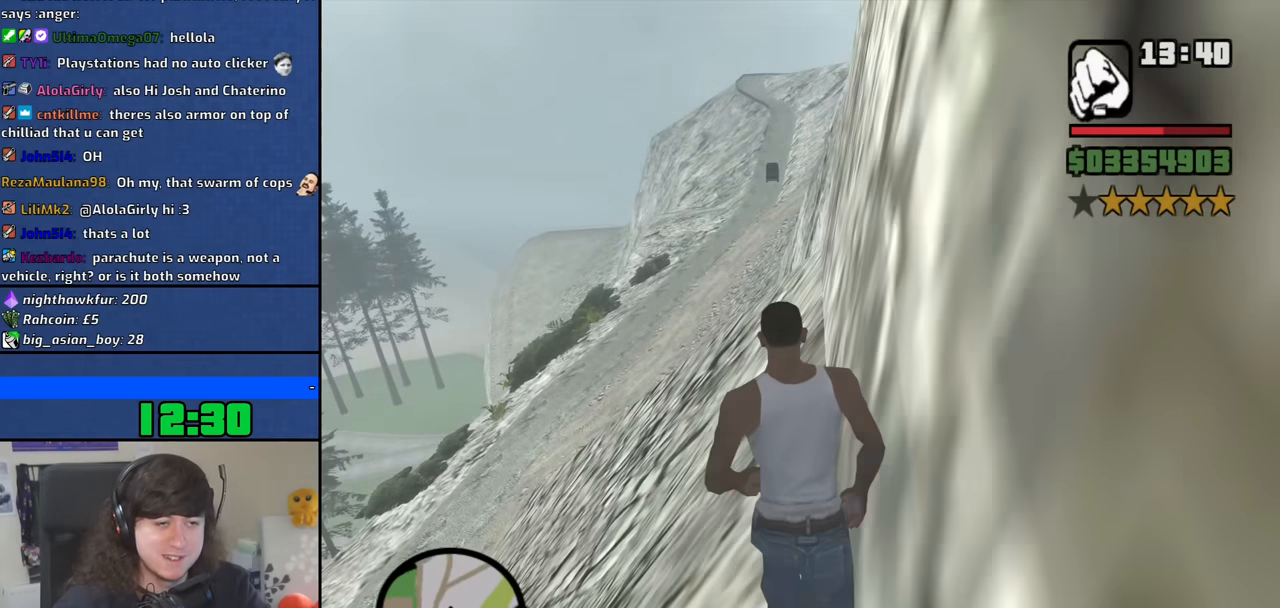
{"keys": ["space", "w"], "mouse": [], "events": [[16, "space", "down"], [66, "space", "up"], [216, "space", "down"], [300, "space", "up"], [450, "space", "down"]]}
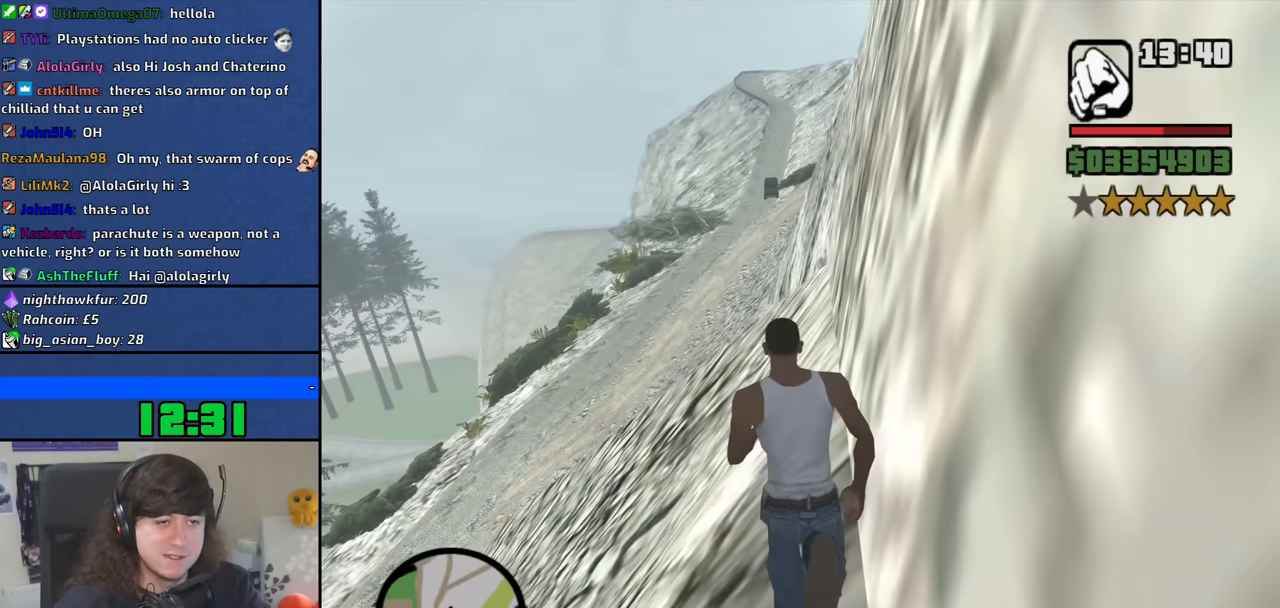
{"keys": ["w"], "mouse": [], "events": [[33, "space", "up"], [133, "space", "down"], [216, "space", "up"], [366, "space", "down"], [450, "space", "up"]]}
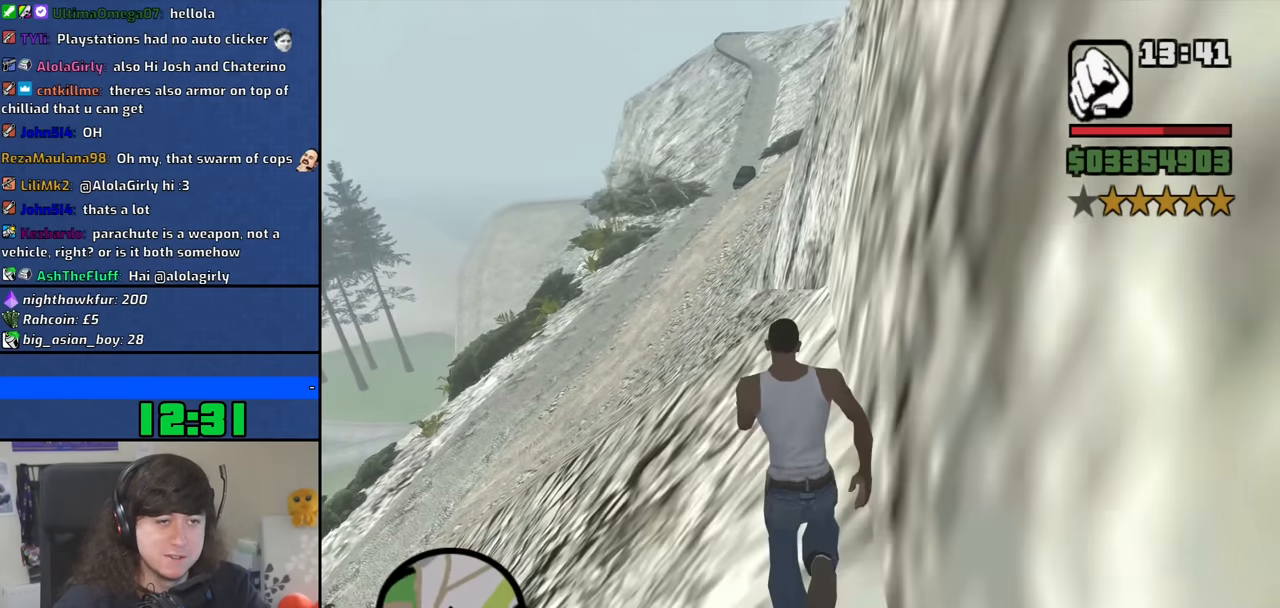
{"keys": ["w"], "mouse": [], "events": [[100, "space", "down"], [183, "space", "up"], [333, "space", "down"], [383, "space", "up"]]}
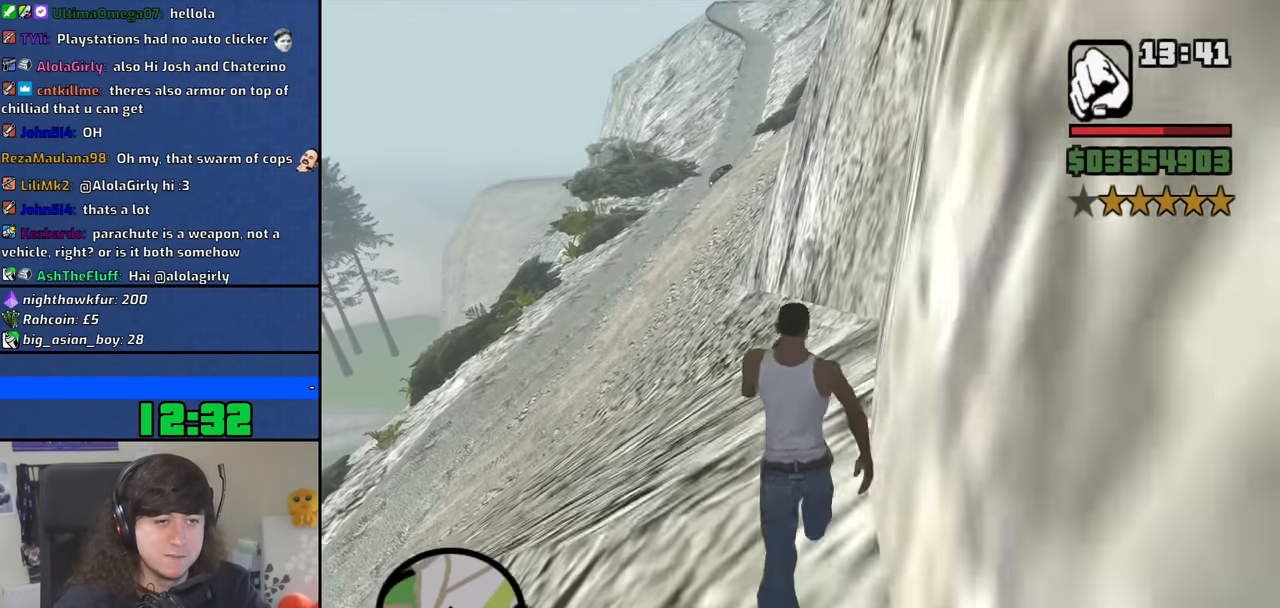
{"keys": ["space", "w"], "mouse": [], "events": [[16, "space", "down"], [116, "space", "up"], [250, "space", "down"], [350, "space", "up"], [483, "space", "down"]]}
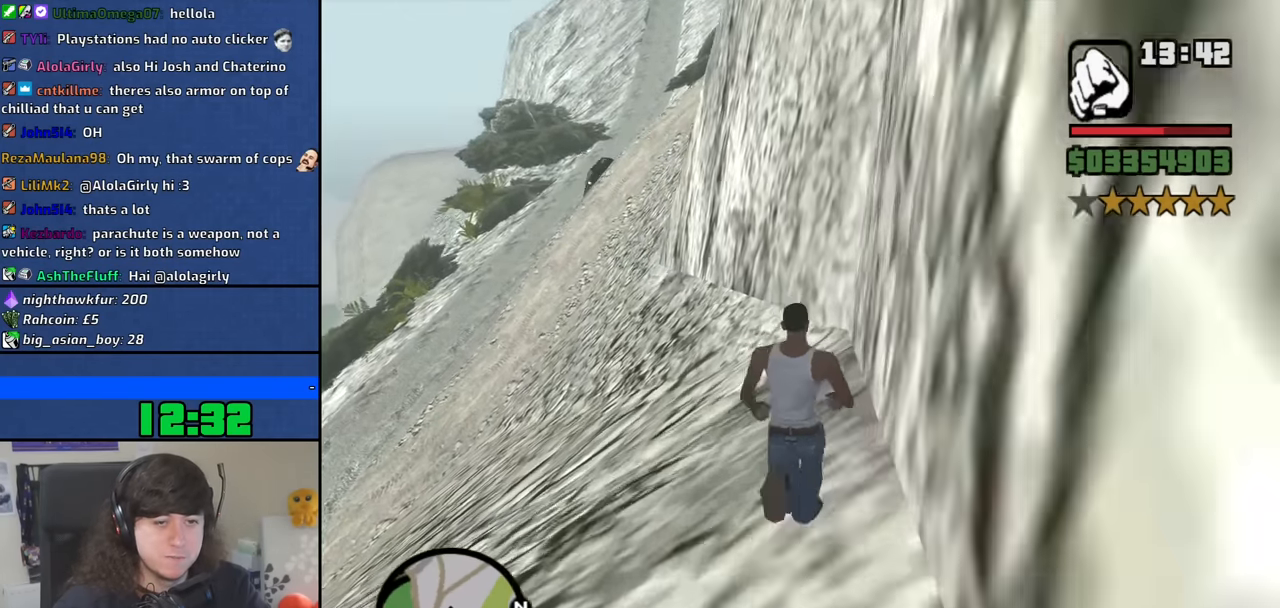
{"keys": ["w"], "mouse": [], "events": [[33, "space", "up"], [216, "space", "down"], [266, "space", "up"], [416, "space", "down"], [500, "space", "up"]]}
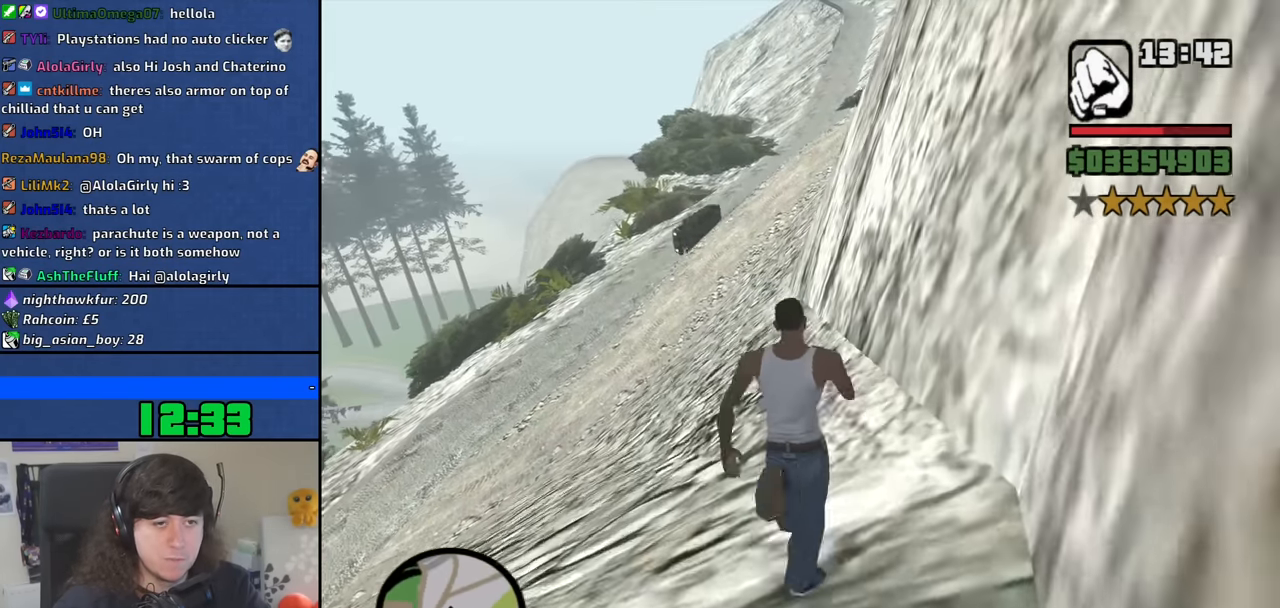
{"keys": ["w"], "mouse": [], "events": [[150, "space", "down"], [200, "space", "up"], [333, "space", "down"], [433, "space", "up"]]}